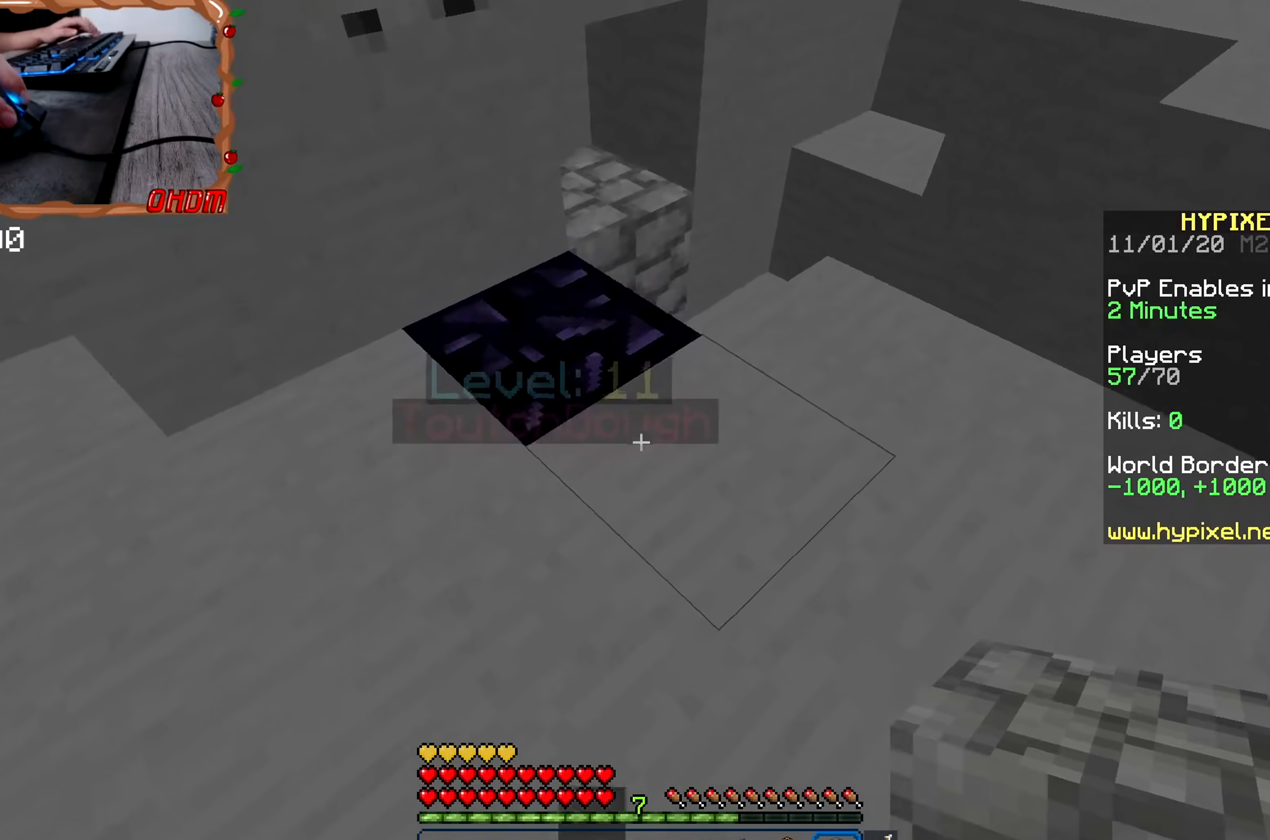
Gameplay with keyboard and mouse; each line is a JSON object with the keys and mouse buttons held at the frame after it (dt_ms = milliseconds from this image to that frame). "events" lists presses ("down") and releases ("up") of "a", "d", "s", "space", "w", "mouse_left" and "mouse_right" between this image and that frame as [ms after this image, input, new state], when the widget could be followed in between. "mouse_left", "mouse_right" = the "left", "right" buttons of the "mouse" list. No other keys are recorded. Fast repeated clicks can show as one long hold. Mouse movement is not recorded.
{"dt_ms": 184, "keys": ["d", "w"], "mouse": [], "events": []}
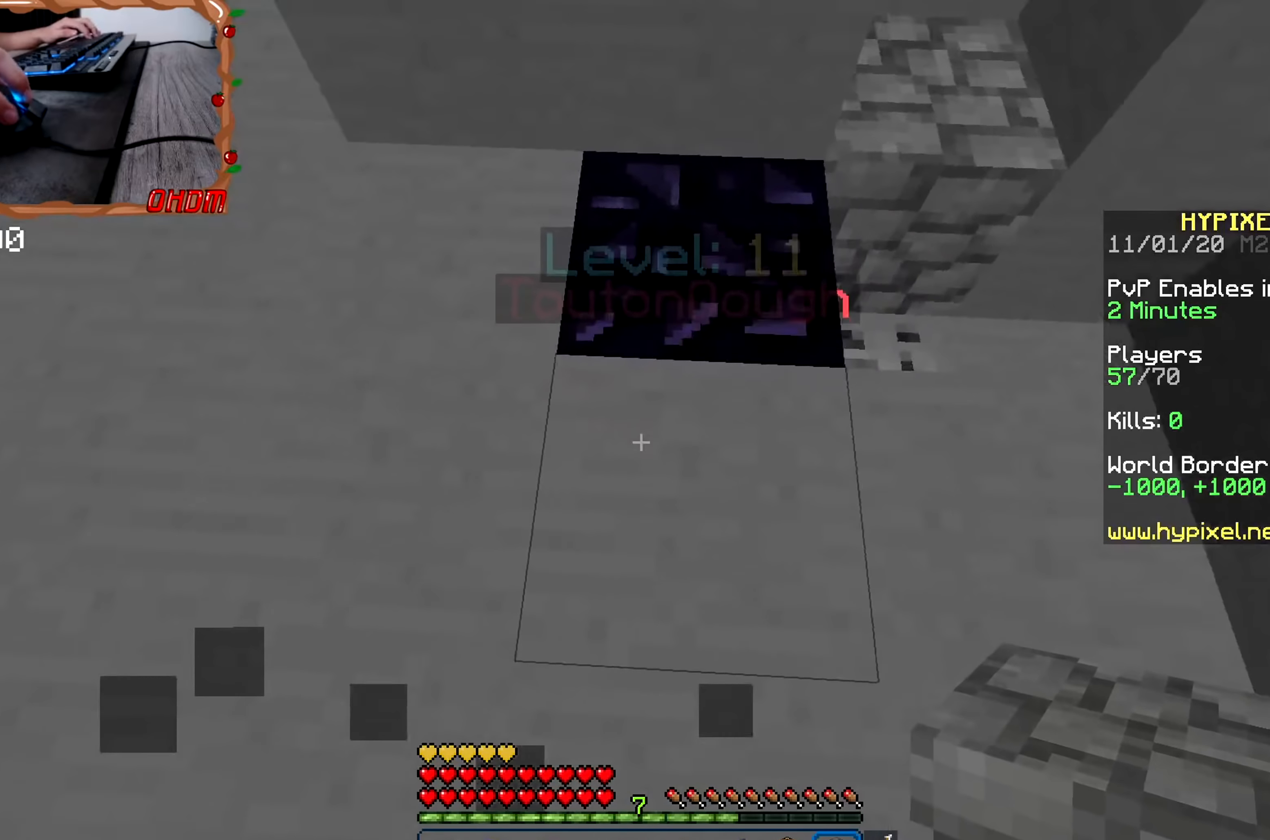
{"dt_ms": 500, "keys": [], "mouse": ["left"], "events": [[216, "w", "up"], [450, "d", "up"], [500, "mouse_left", "down"]]}
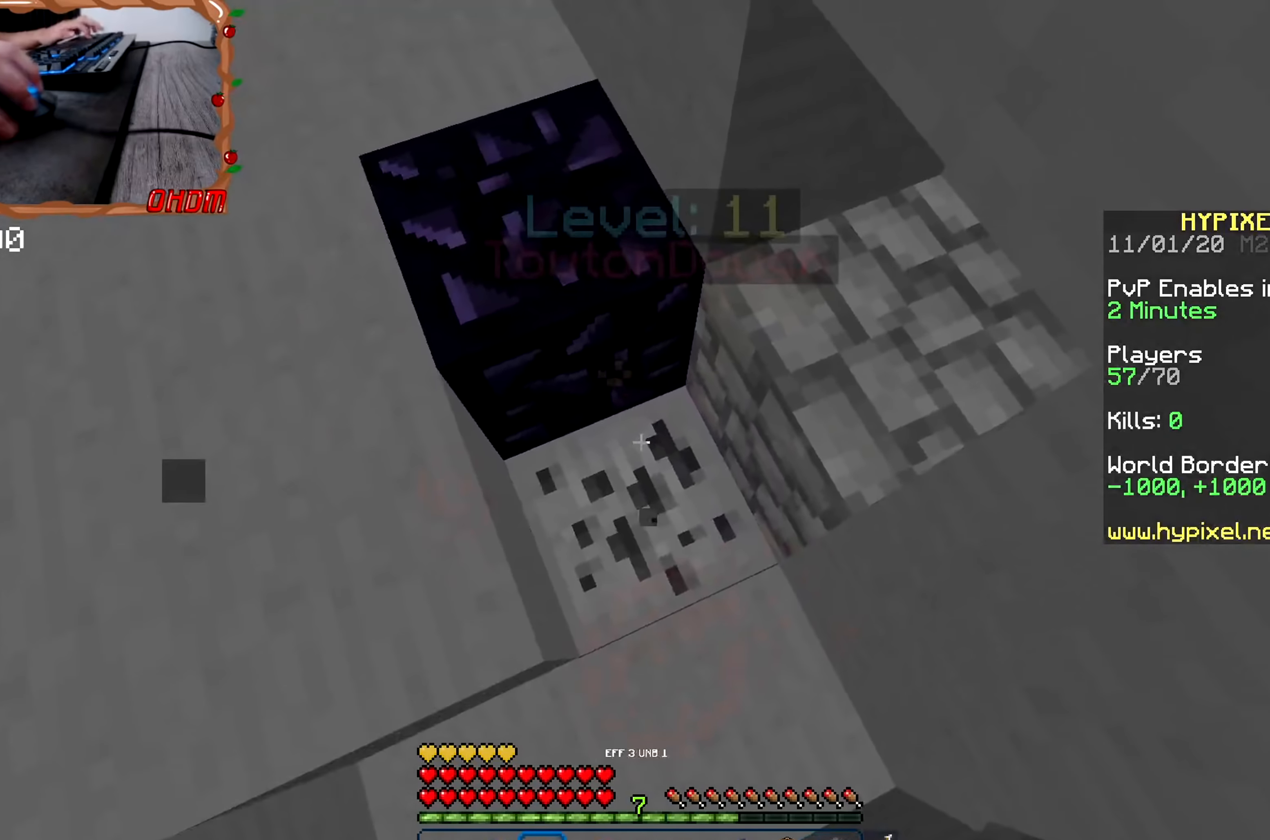
{"dt_ms": 501, "keys": [], "mouse": ["left"], "events": []}
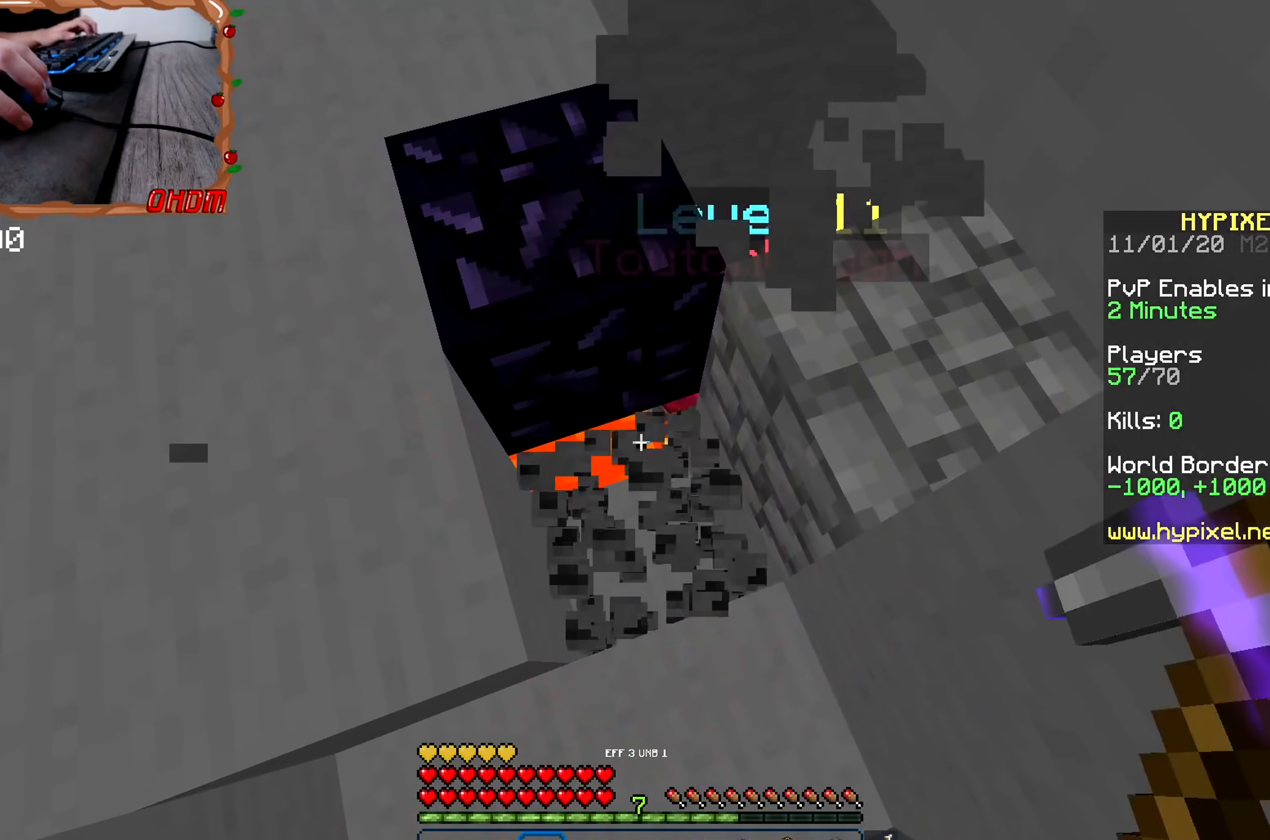
{"dt_ms": 500, "keys": [], "mouse": ["left"], "events": []}
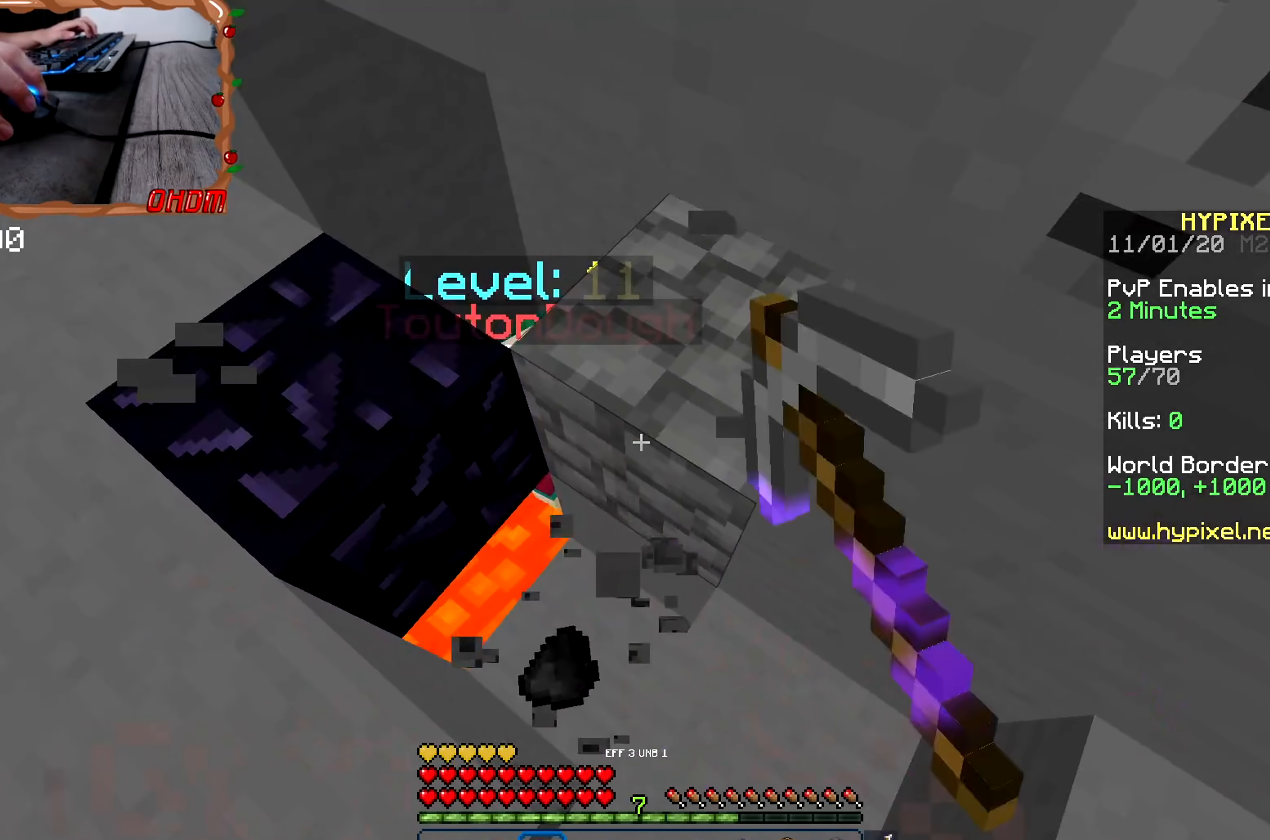
{"dt_ms": 501, "keys": ["a"], "mouse": ["left"], "events": [[250, "a", "down"]]}
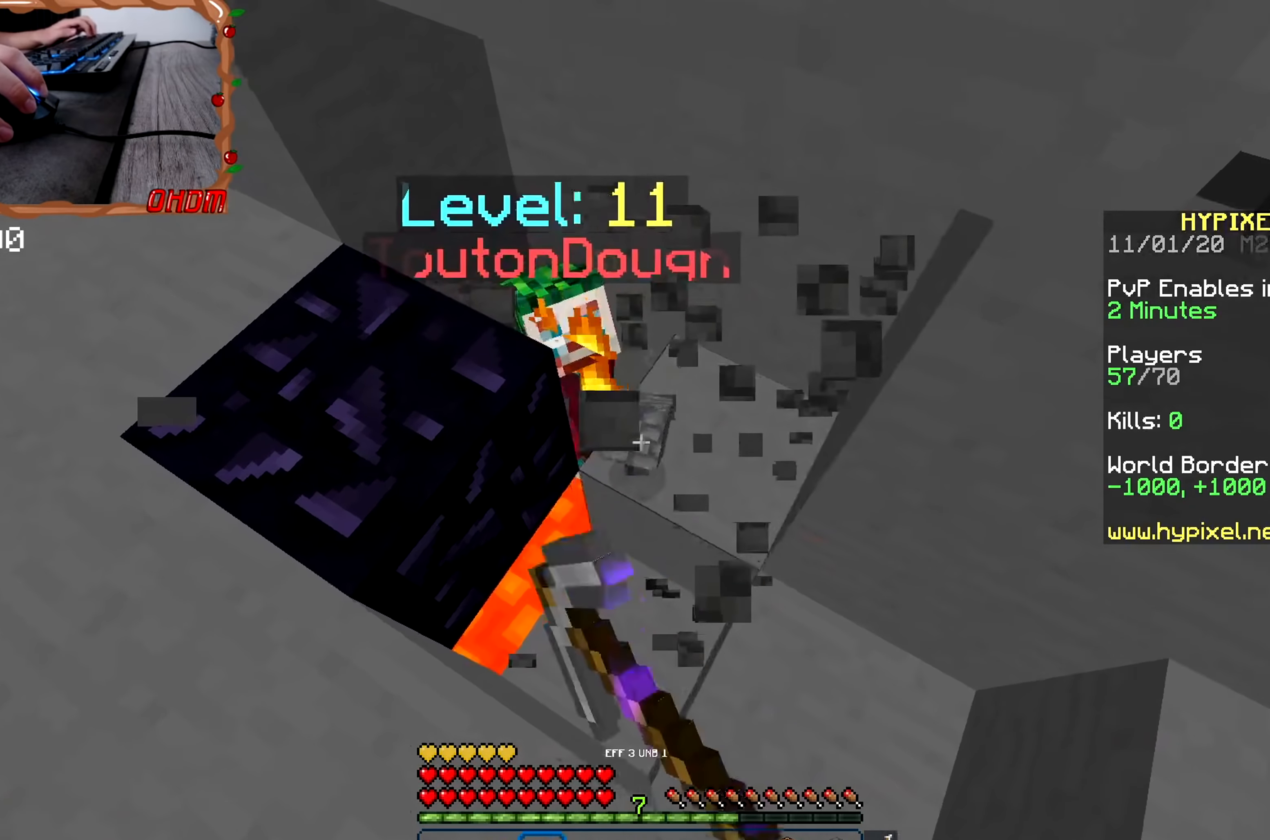
{"dt_ms": 500, "keys": ["w"], "mouse": [], "events": [[66, "w", "down"], [150, "mouse_left", "up"], [233, "a", "up"]]}
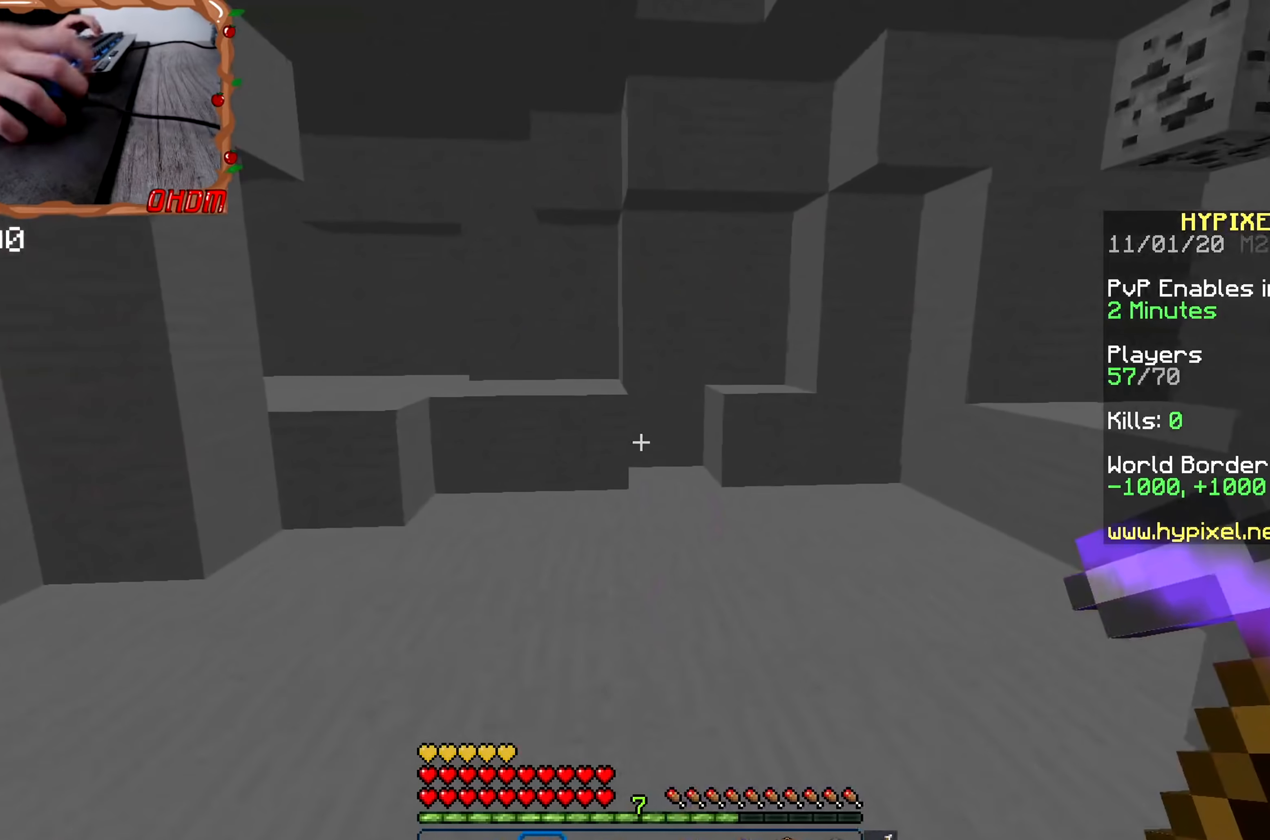
{"dt_ms": 484, "keys": ["w"], "mouse": [], "events": []}
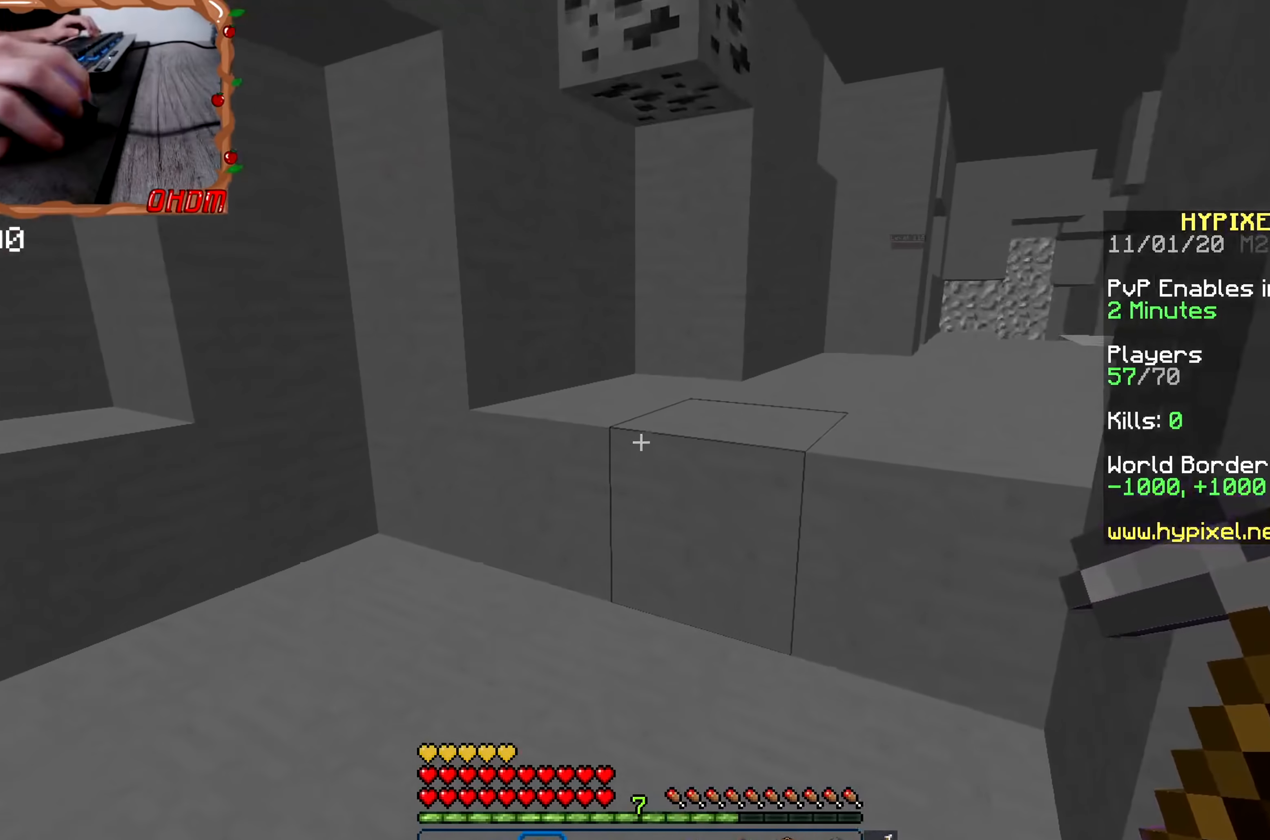
{"dt_ms": 500, "keys": ["d", "w"], "mouse": [], "events": [[167, "space", "down"], [484, "space", "up"], [500, "d", "down"]]}
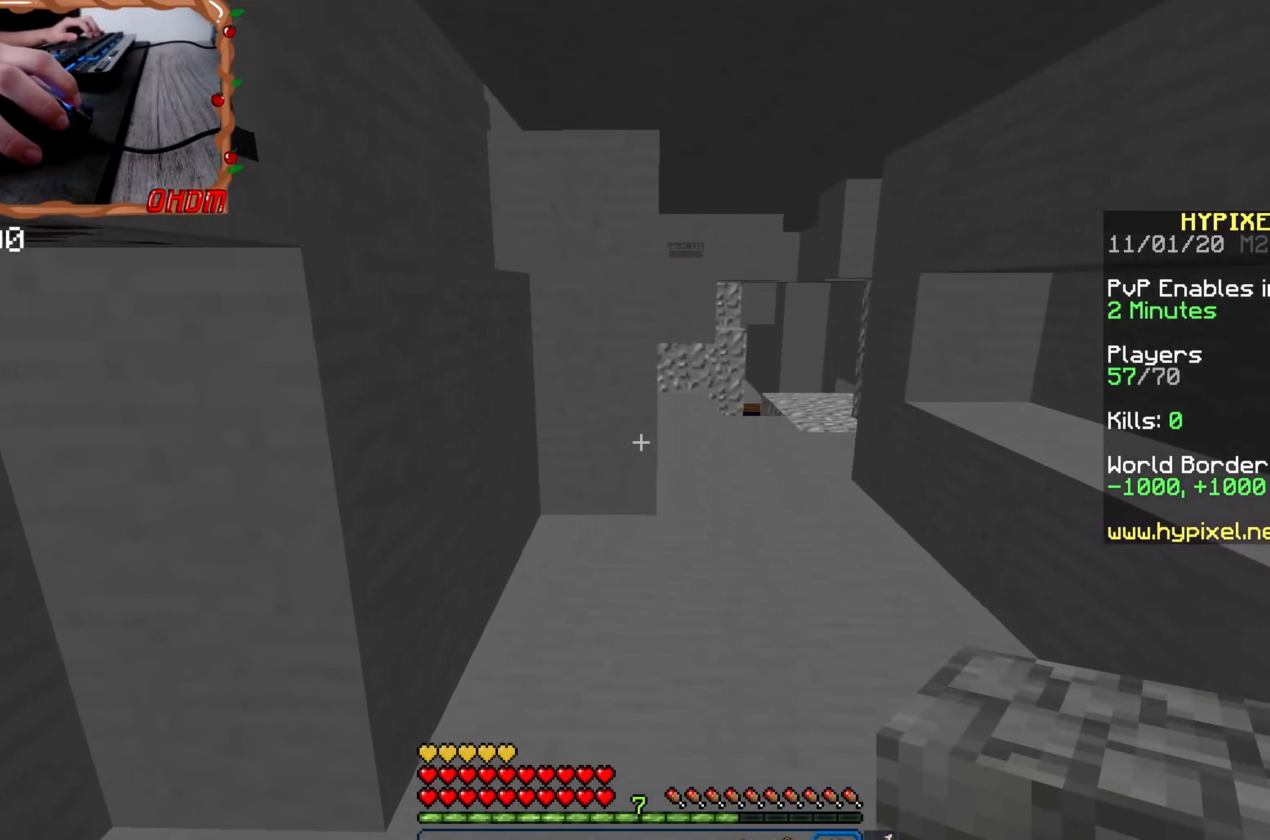
{"dt_ms": 501, "keys": ["w"], "mouse": [], "events": [[117, "space", "down"], [434, "d", "up"], [467, "space", "up"]]}
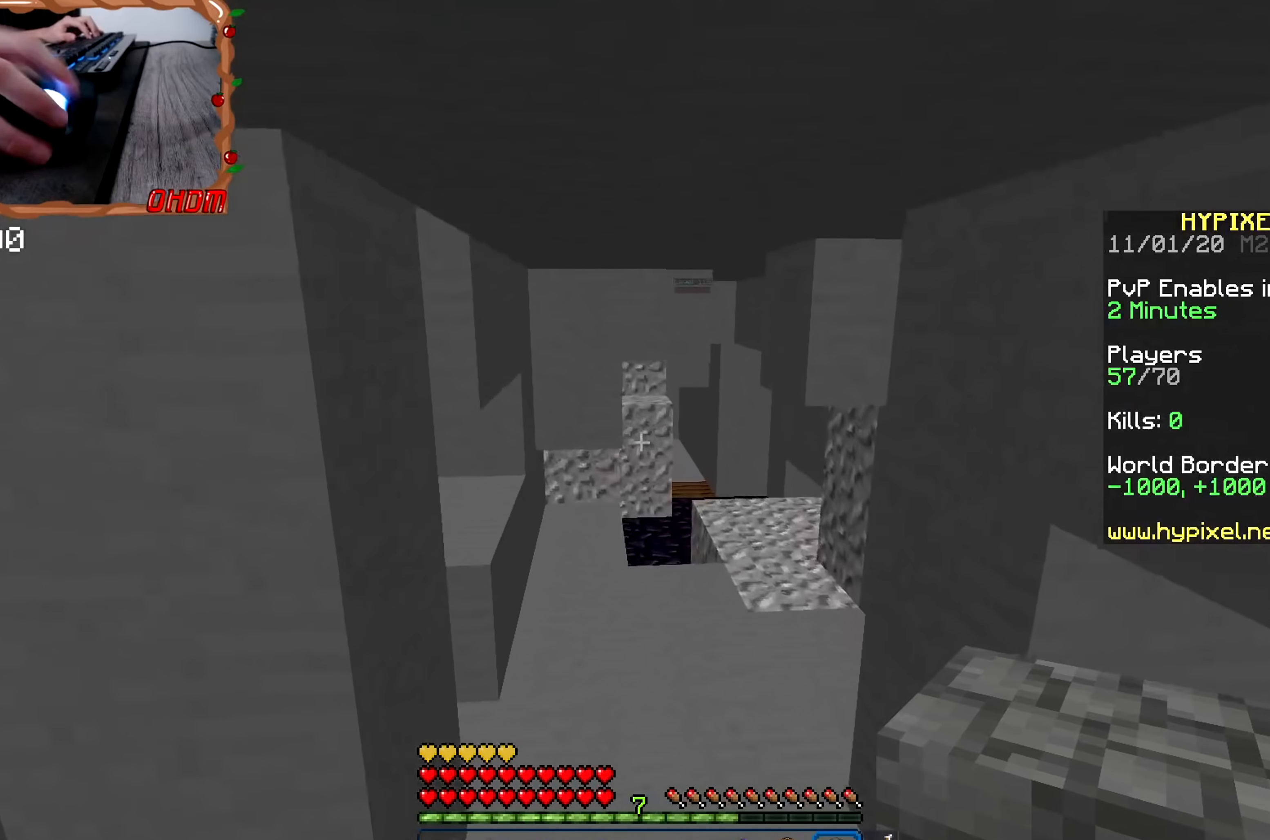
{"dt_ms": 500, "keys": ["d", "w"], "mouse": [], "events": [[434, "d", "down"]]}
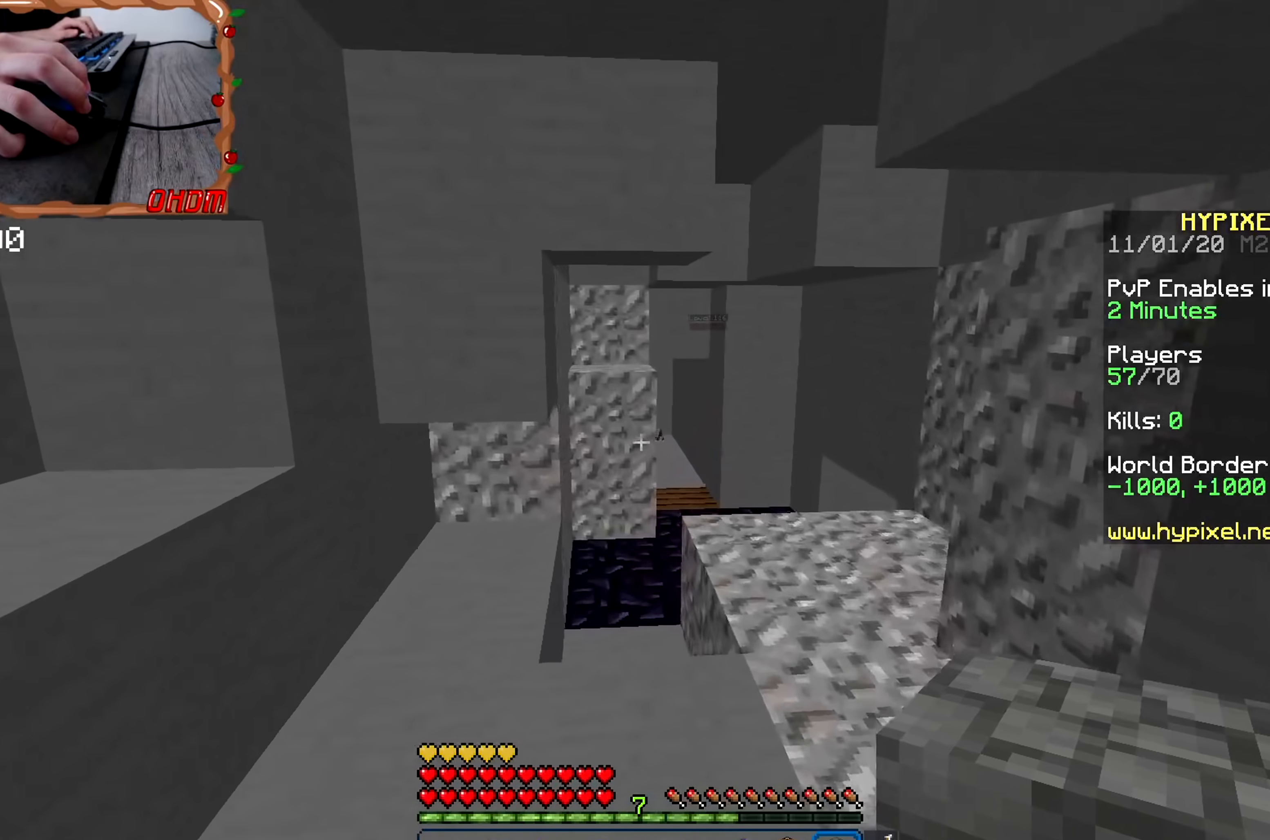
{"dt_ms": 501, "keys": ["w"], "mouse": [], "events": [[334, "d", "up"]]}
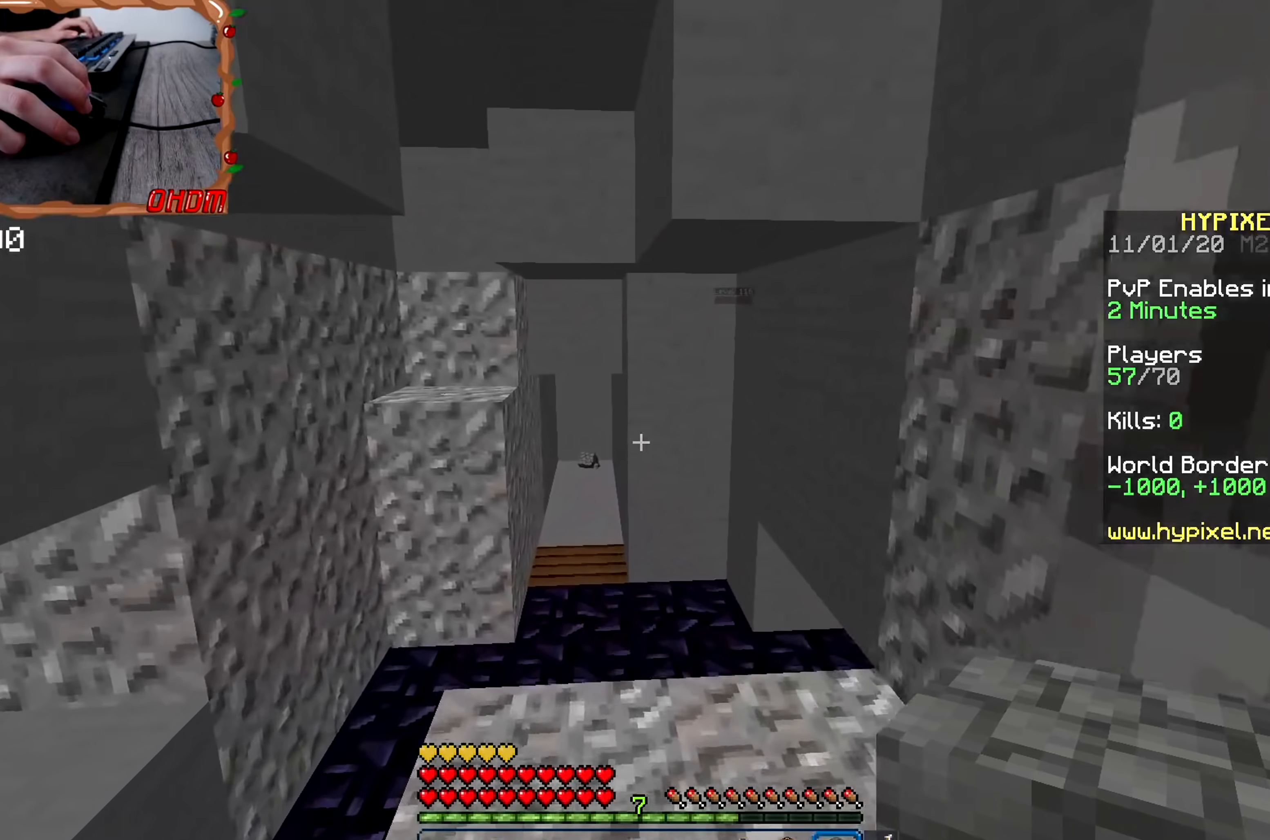
{"dt_ms": 500, "keys": ["w"], "mouse": [], "events": []}
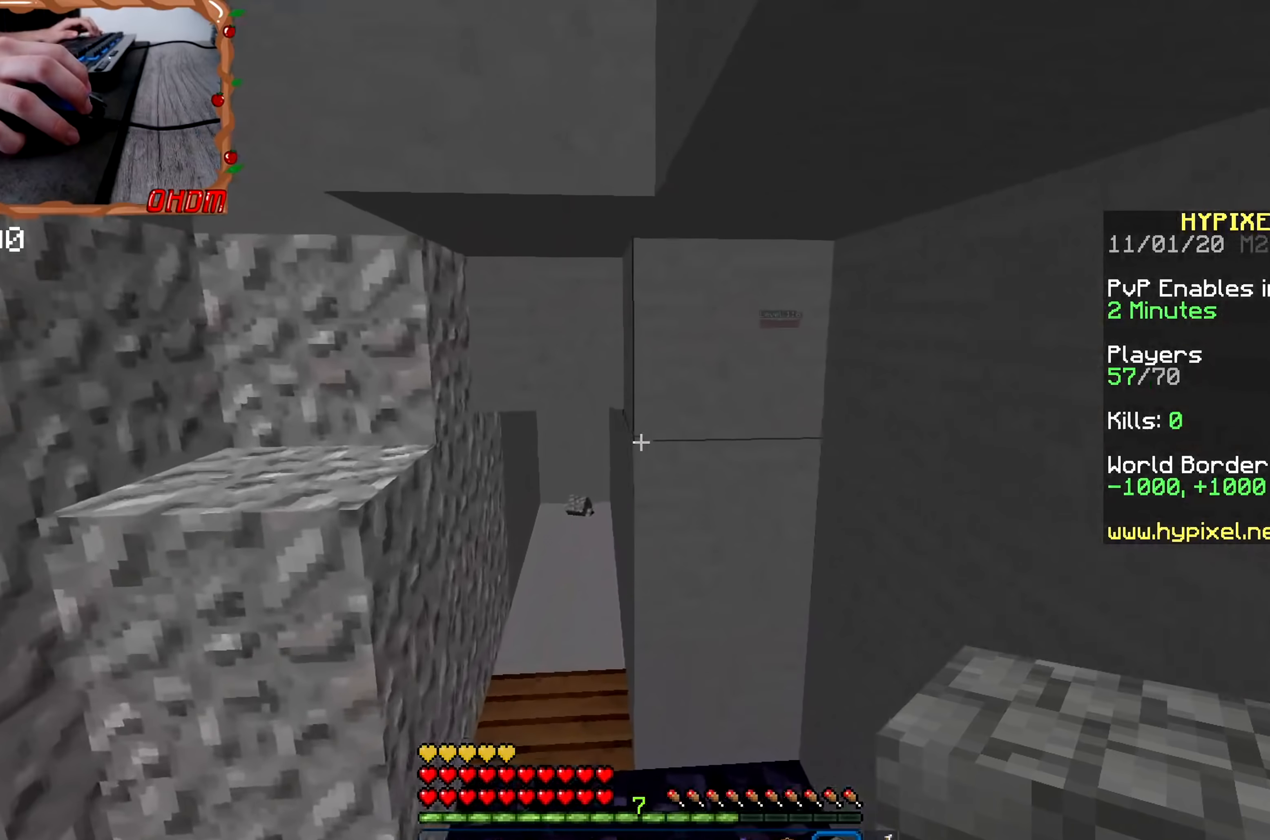
{"dt_ms": 501, "keys": ["a"], "mouse": [], "events": [[234, "w", "up"], [251, "a", "down"]]}
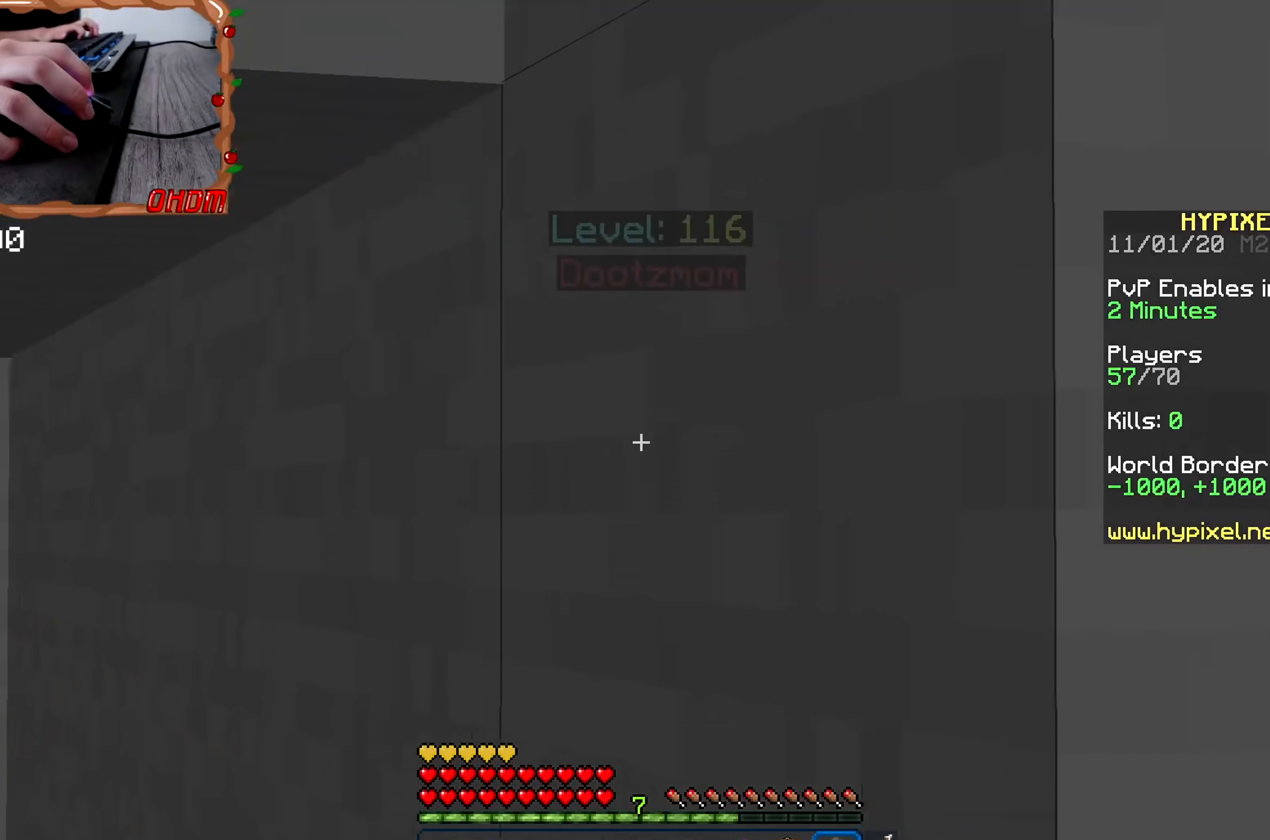
{"dt_ms": 500, "keys": [], "mouse": [], "events": [[200, "a", "up"]]}
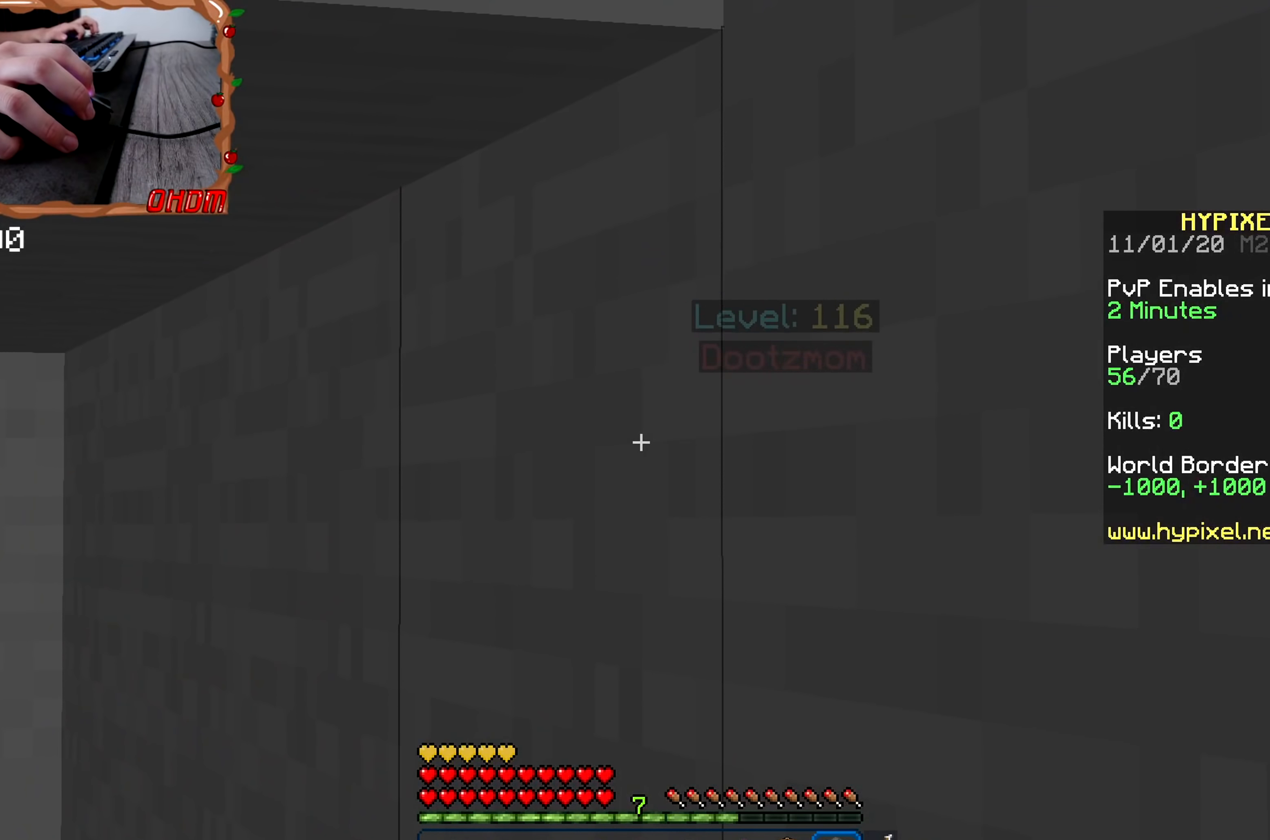
{"dt_ms": 501, "keys": ["w"], "mouse": [], "events": [[50, "w", "down"]]}
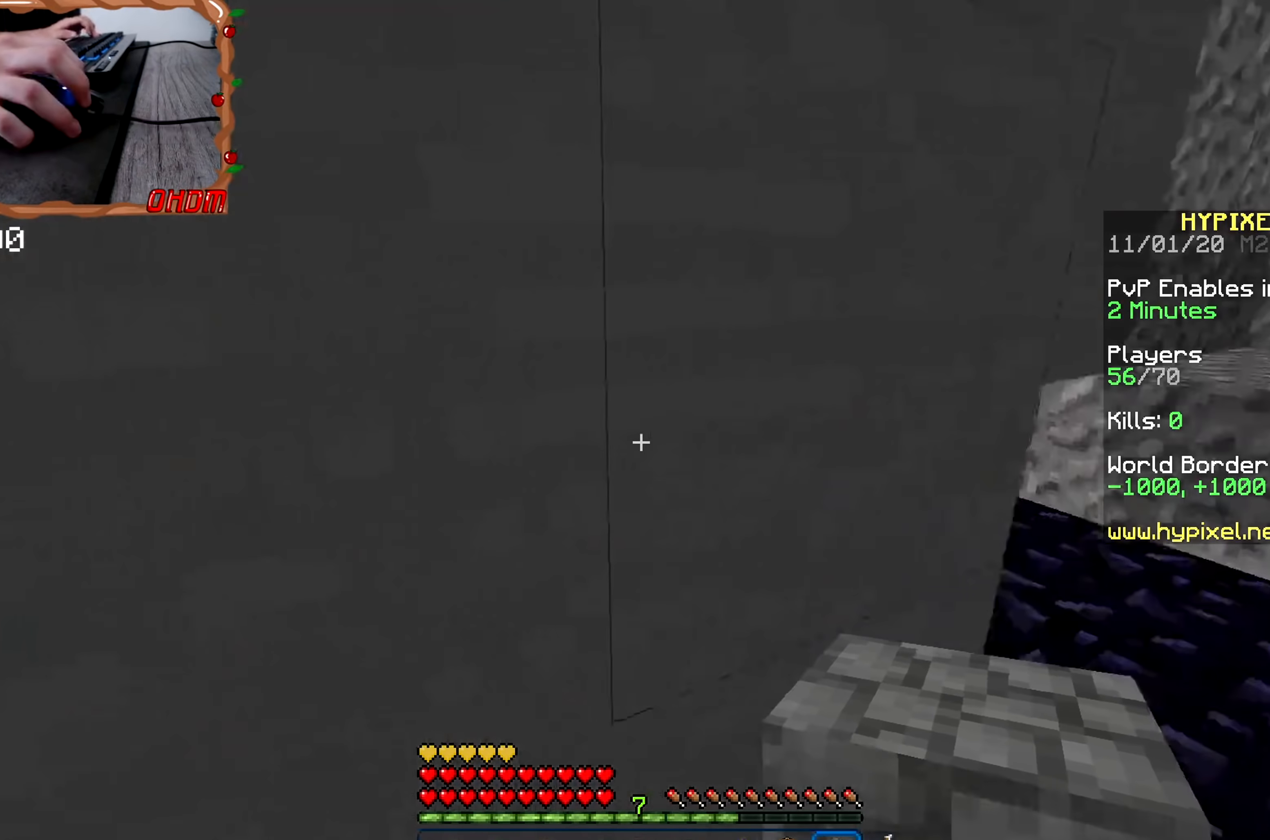
{"dt_ms": 500, "keys": ["w"], "mouse": ["left"]}
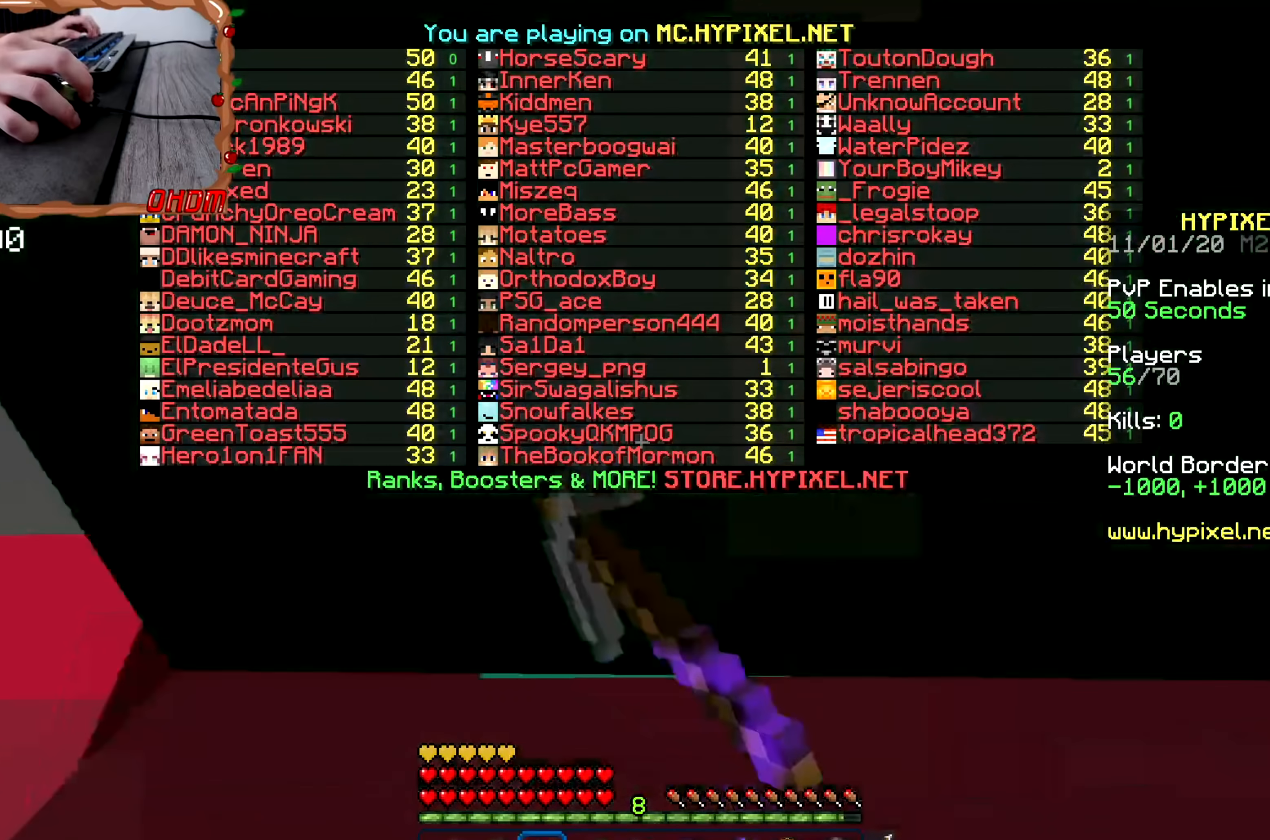
{"dt_ms": 501, "keys": ["w"], "mouse": ["left"], "events": []}
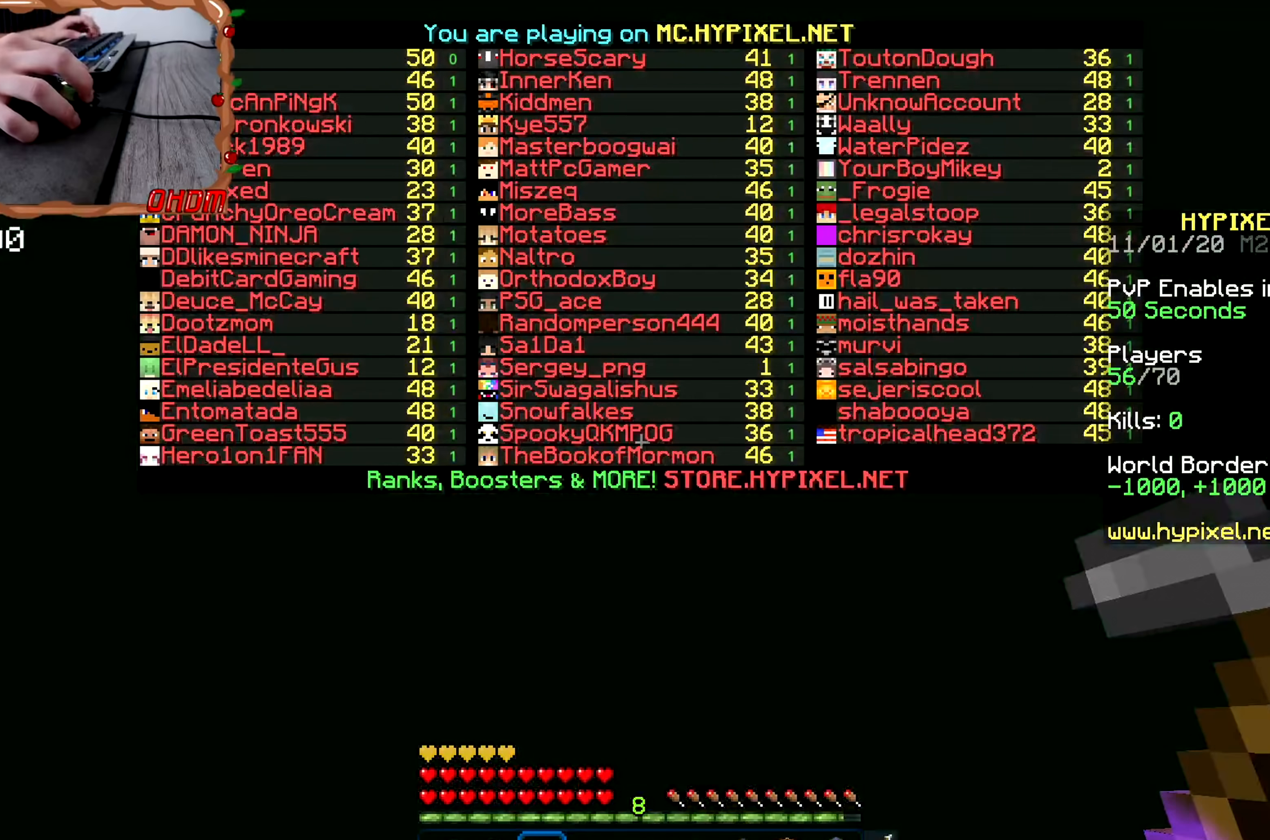
{"dt_ms": 500, "keys": ["s", "space"], "mouse": ["left"], "events": [[117, "w", "up"], [150, "s", "down"], [317, "space", "down"]]}
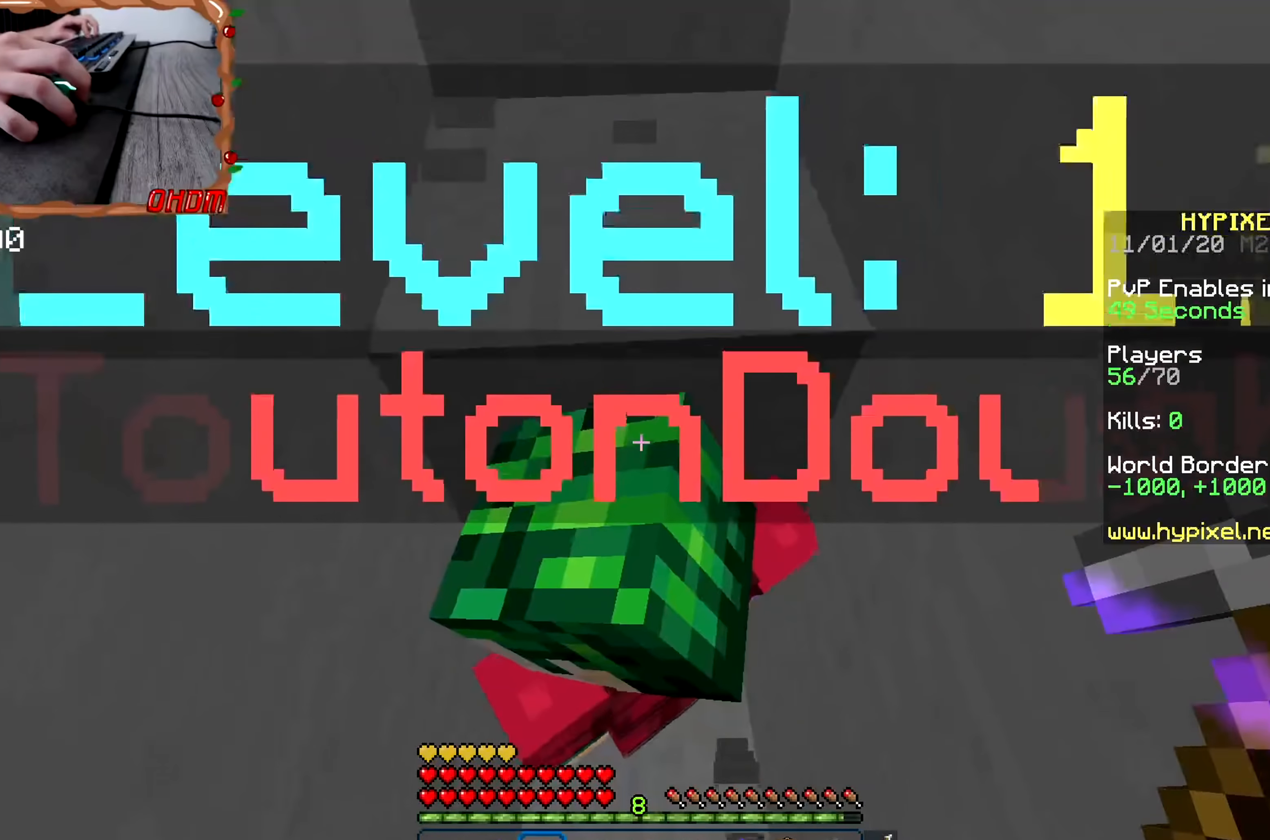
{"dt_ms": 501, "keys": ["s"], "mouse": ["left"], "events": [[117, "space", "up"]]}
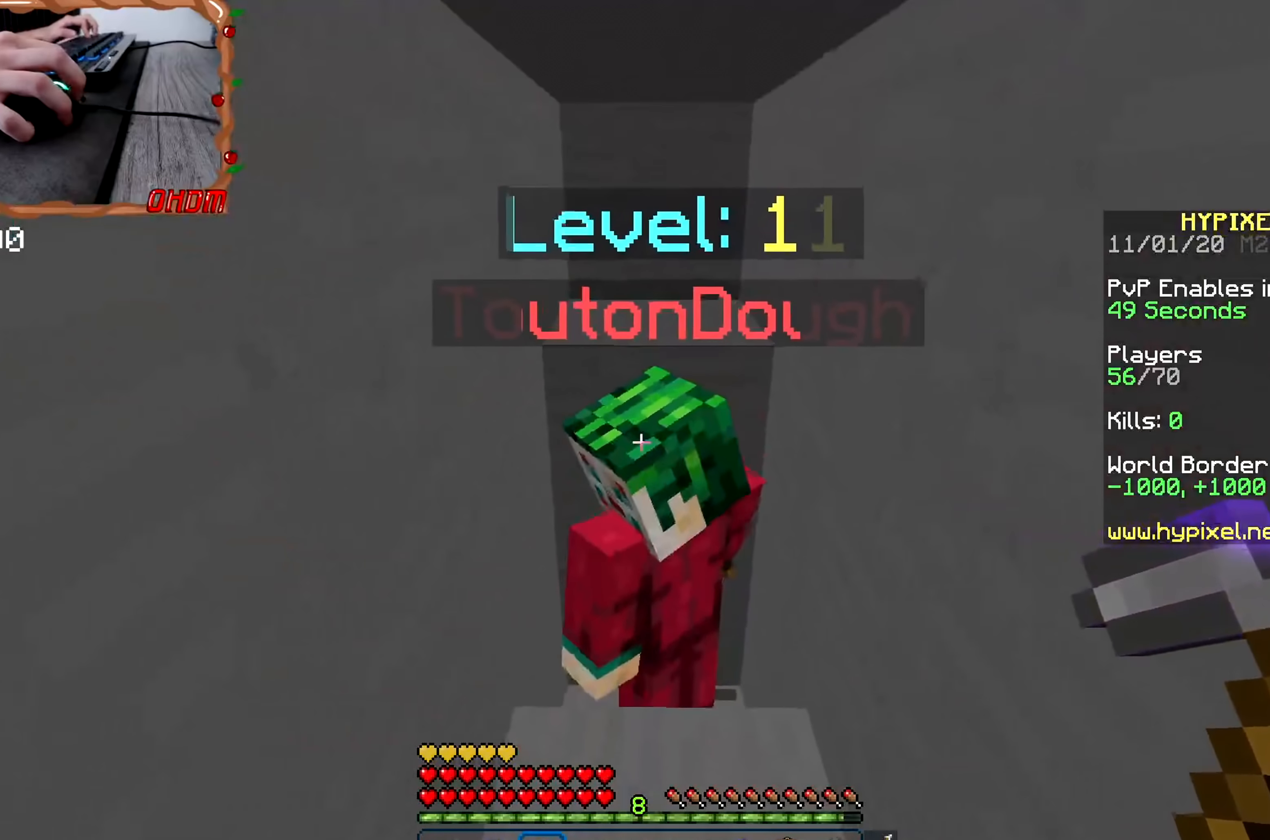
{"dt_ms": 500, "keys": [], "mouse": ["right"], "events": [[17, "mouse_left", "up"], [117, "mouse_right", "down"], [217, "s", "up"], [267, "mouse_right", "up"], [350, "mouse_right", "down"]]}
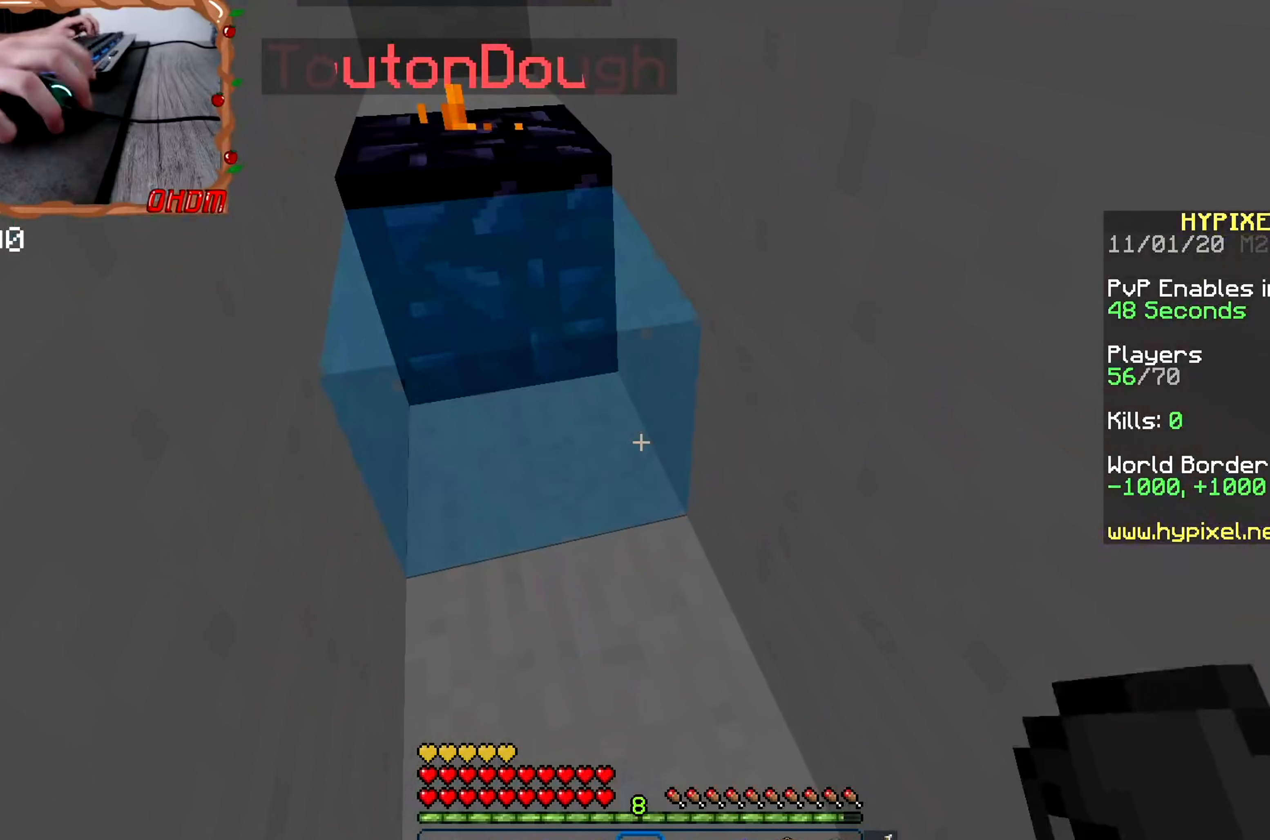
{"dt_ms": 501, "keys": [], "mouse": ["right"], "events": [[167, "mouse_right", "up"], [434, "mouse_right", "down"]]}
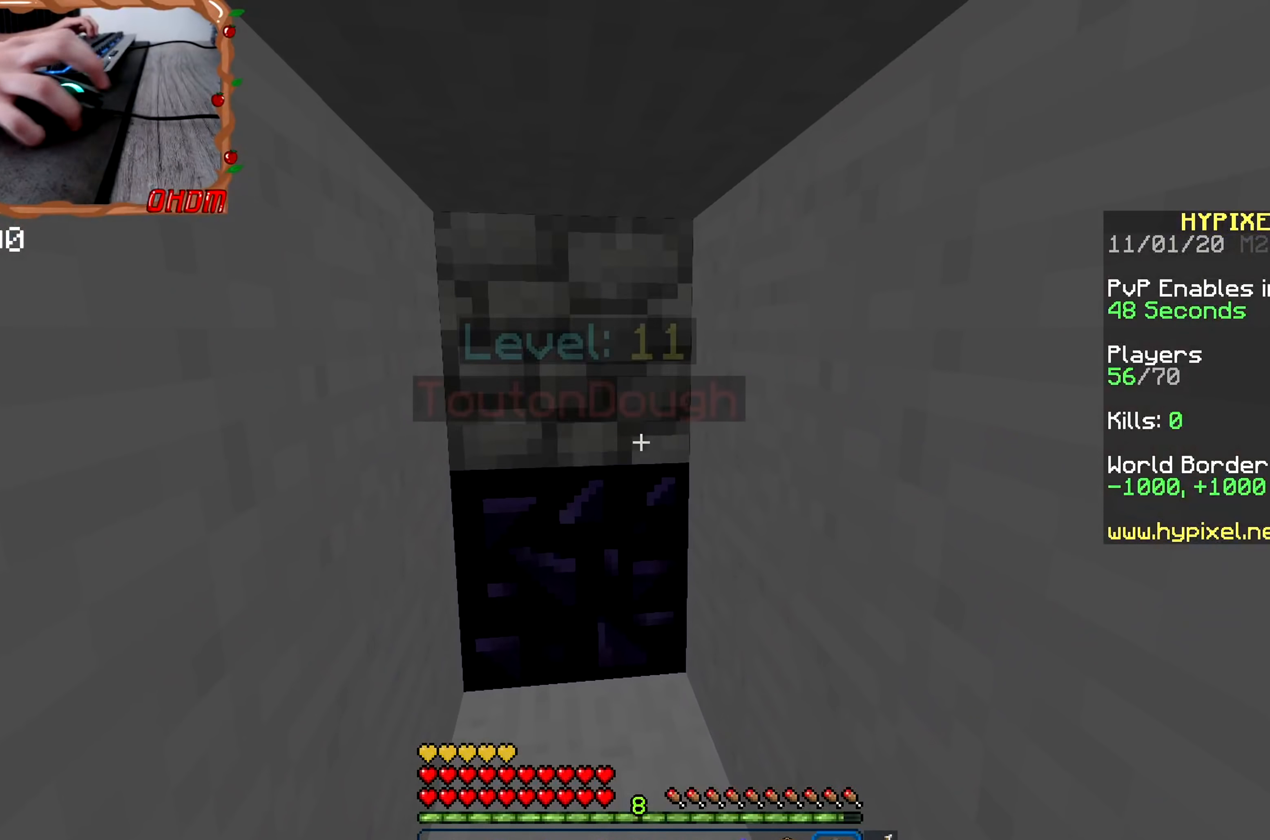
{"dt_ms": 500, "keys": [], "mouse": [], "events": [[100, "mouse_right", "up"]]}
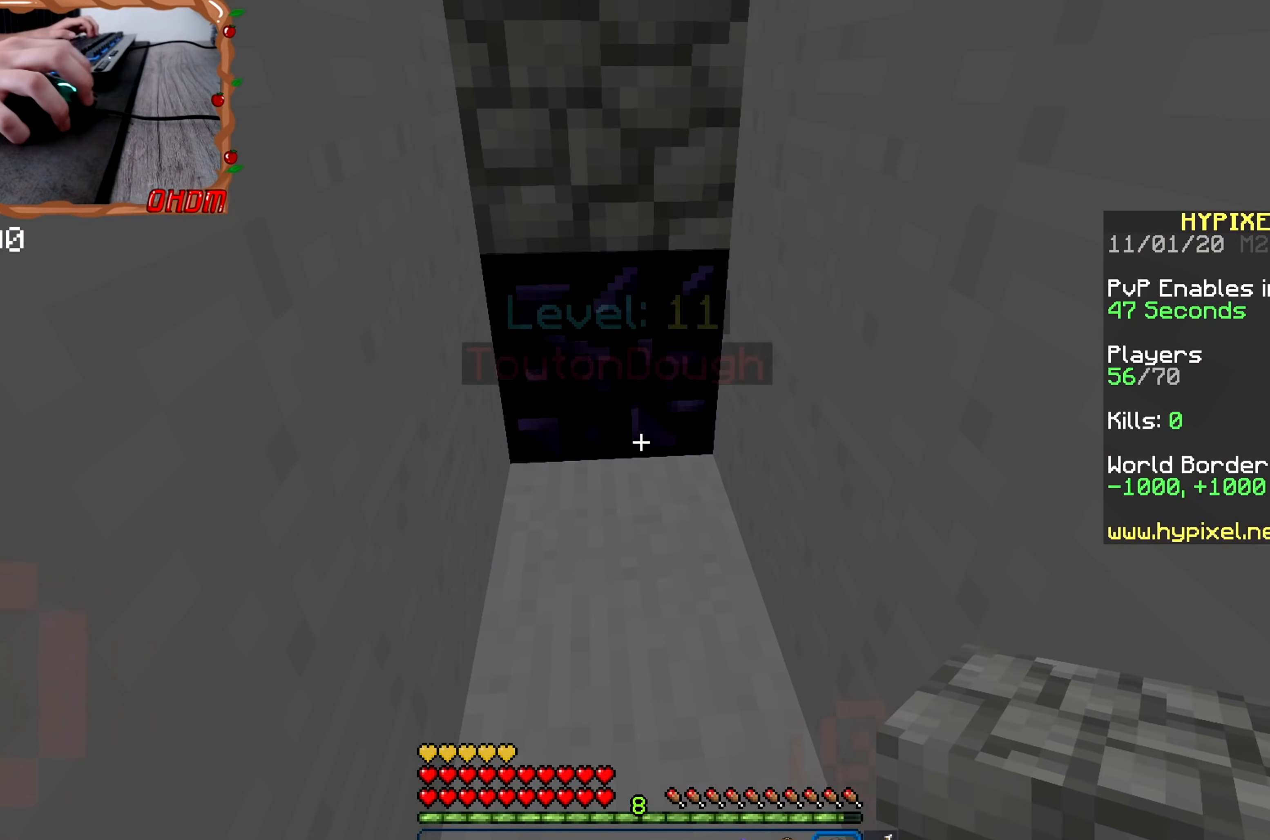
{"dt_ms": 501, "keys": [], "mouse": [], "events": []}
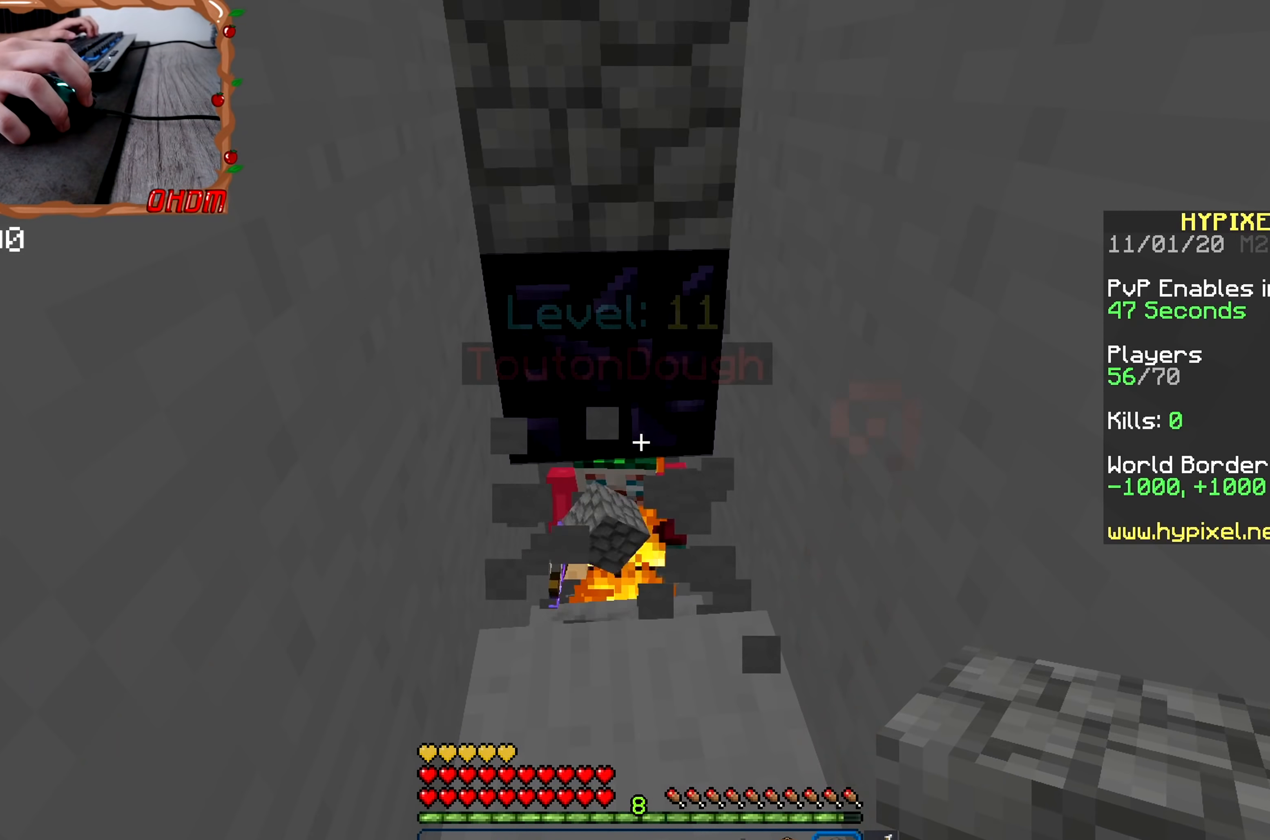
{"dt_ms": 500, "keys": [], "mouse": [], "events": []}
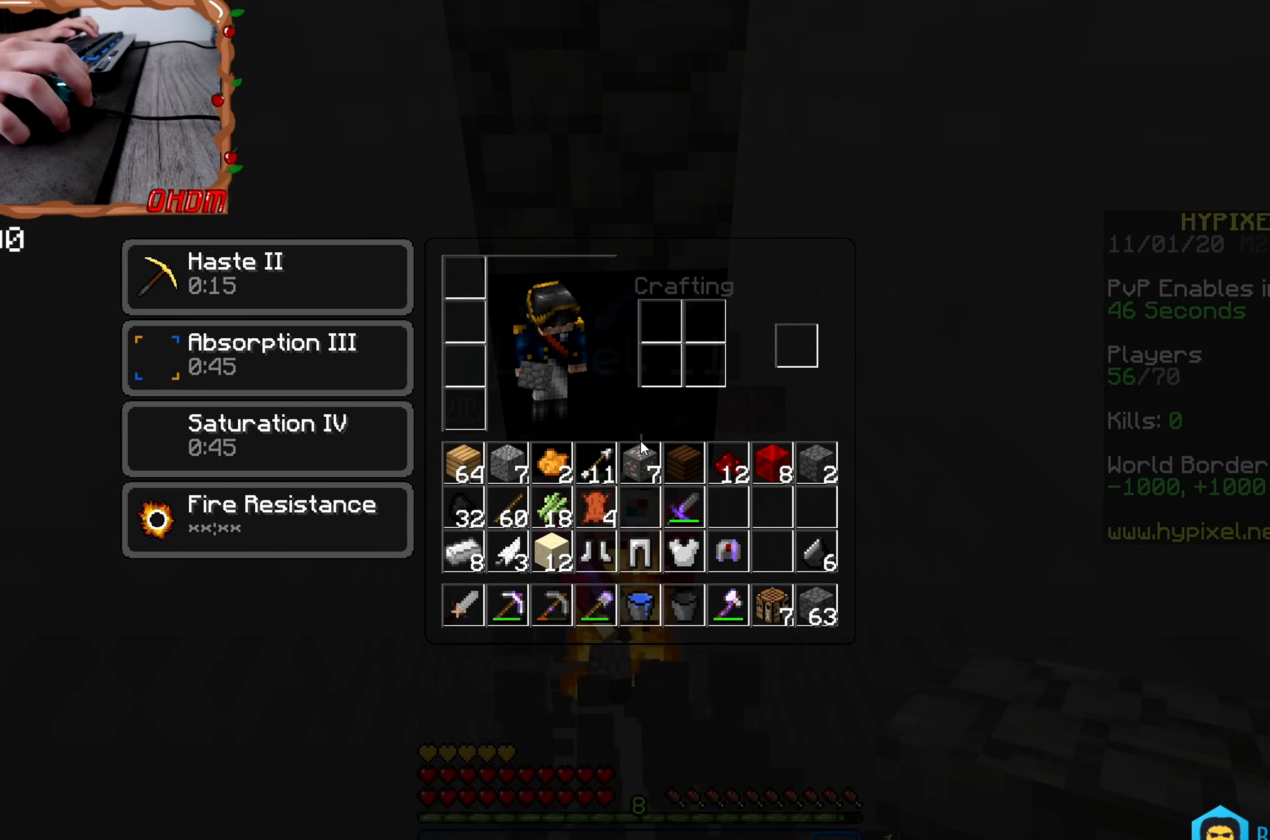
{"dt_ms": 501, "keys": [], "mouse": [], "events": []}
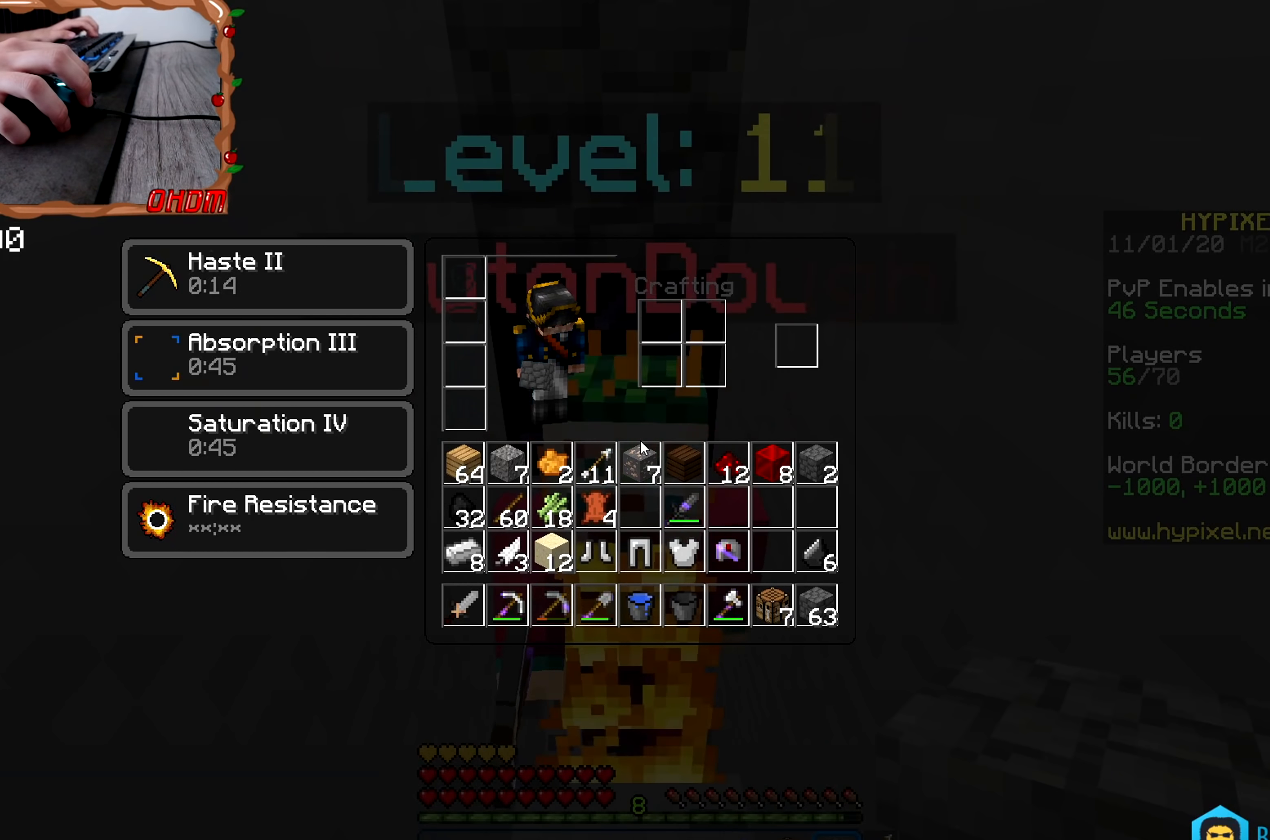
{"dt_ms": 500, "keys": ["w"], "mouse": [], "events": [[400, "w", "down"]]}
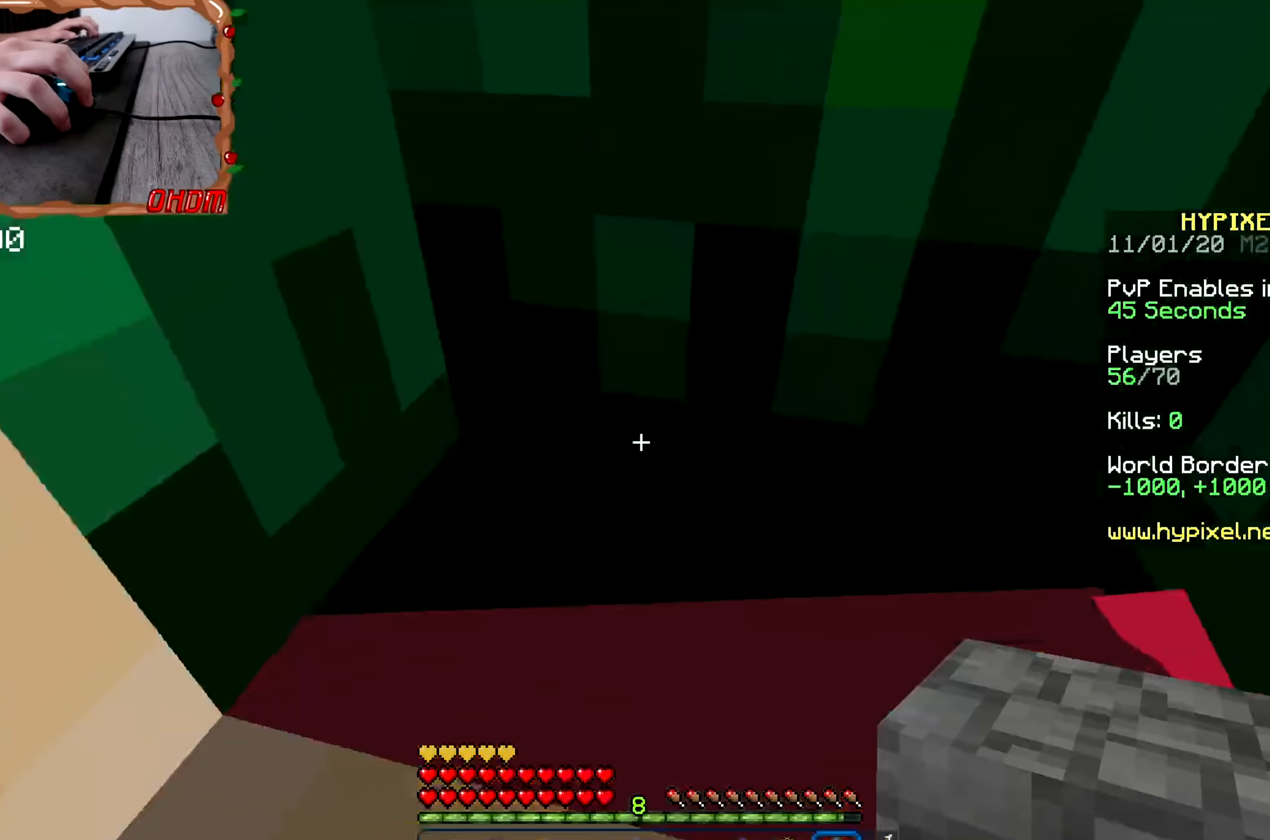
{"dt_ms": 501, "keys": ["space", "w"], "mouse": ["right"], "events": [[134, "w", "up"], [384, "space", "down"], [417, "w", "down"], [434, "mouse_right", "down"]]}